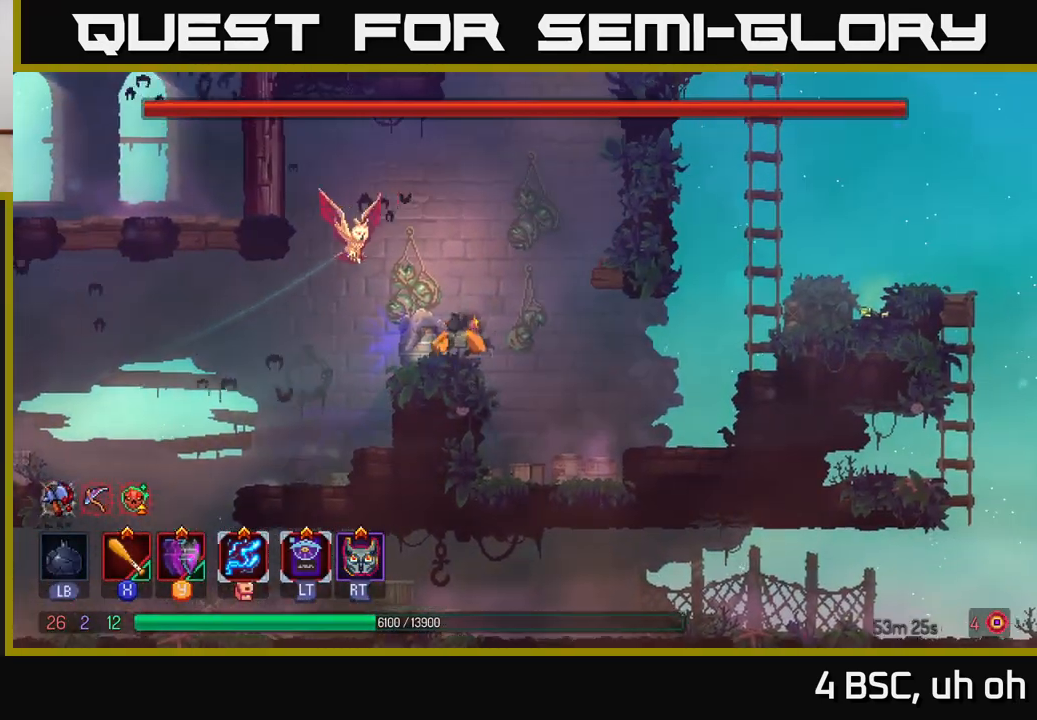
Gameplay with a controller (Xbox layout); each line is a JSON object with the inputs held at the frame after it. "events" lists button and stick changes between this image and that frame as [ms after this image, input, new state], when the widget could be followed in between. Not read: L3 R3.
{"buttons": [], "left_stick": "right", "right_stick": "center", "events": [[167, "A", "up"], [250, "A", "down"], [417, "A", "up"]]}
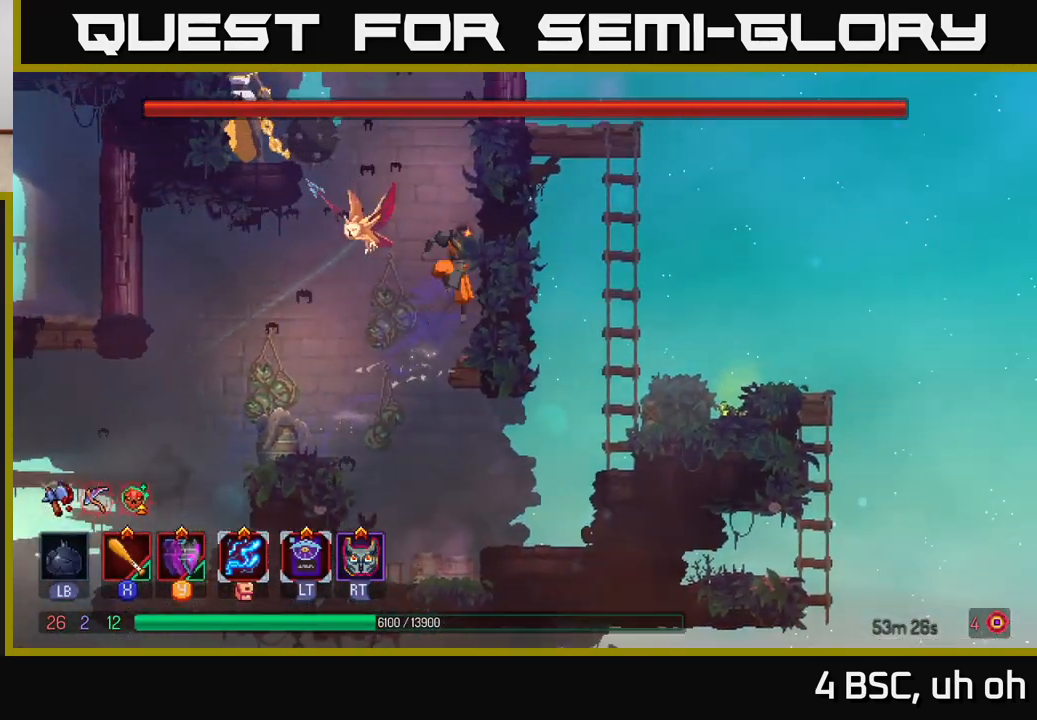
{"buttons": [], "left_stick": "left", "right_stick": "center", "events": [[317, "A", "down"], [367, "left_stick", "up"], [433, "A", "up"], [433, "left_stick", "left"]]}
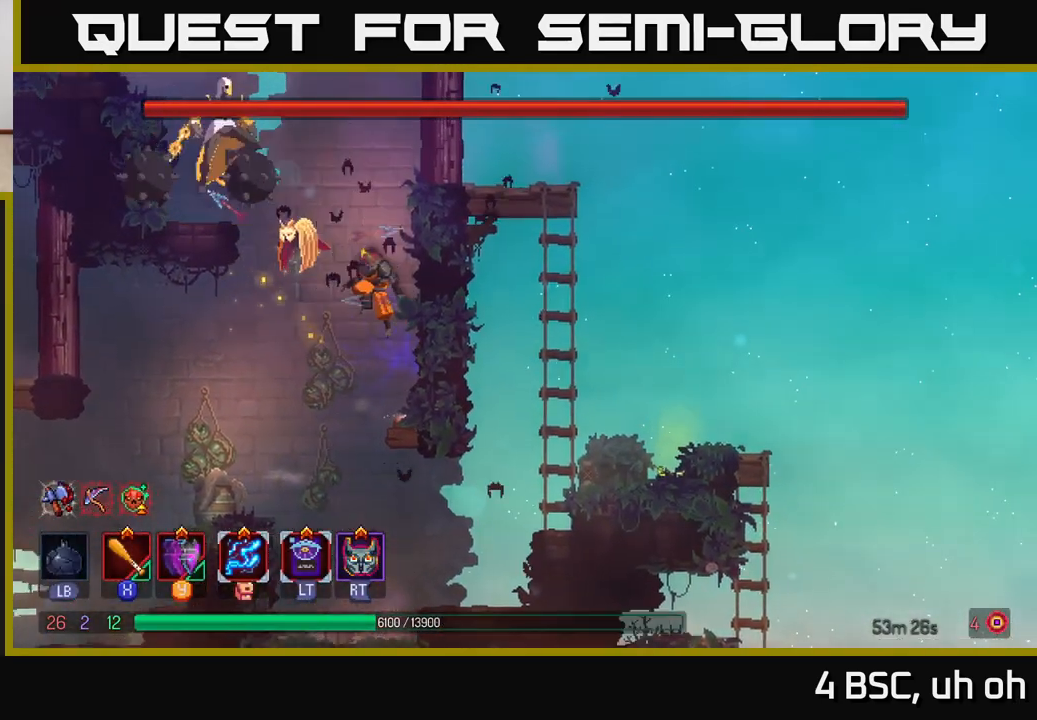
{"buttons": [], "left_stick": "left", "right_stick": "center", "events": [[33, "A", "down"], [183, "A", "up"]]}
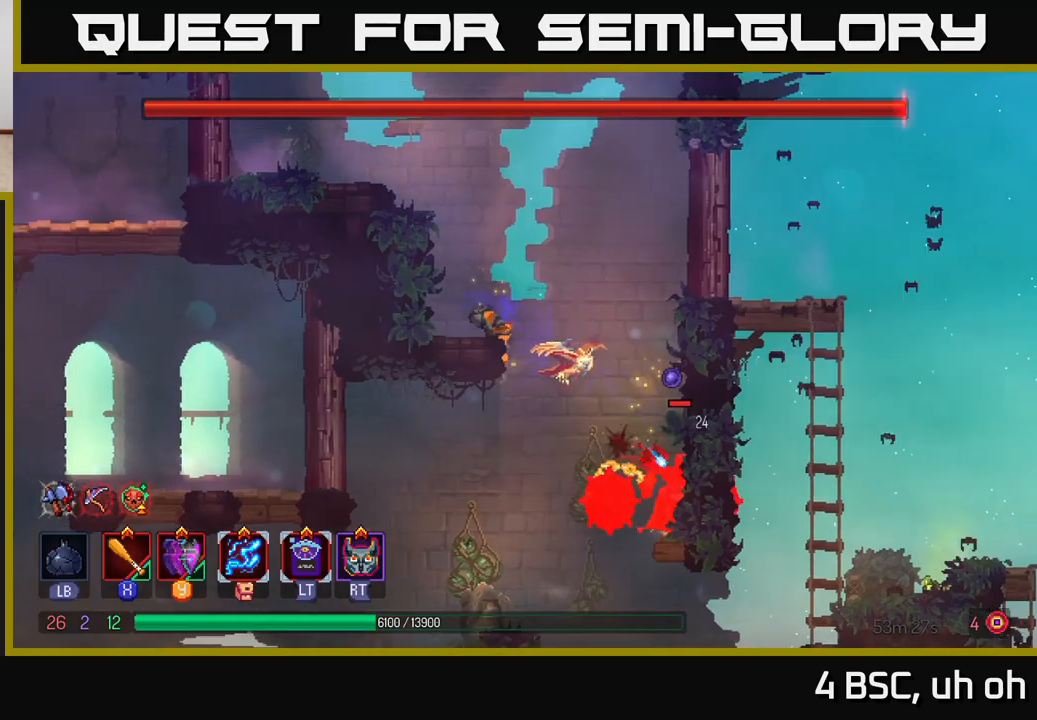
{"buttons": [], "left_stick": "left", "right_stick": "center", "events": [[200, "A", "down"], [367, "A", "up"]]}
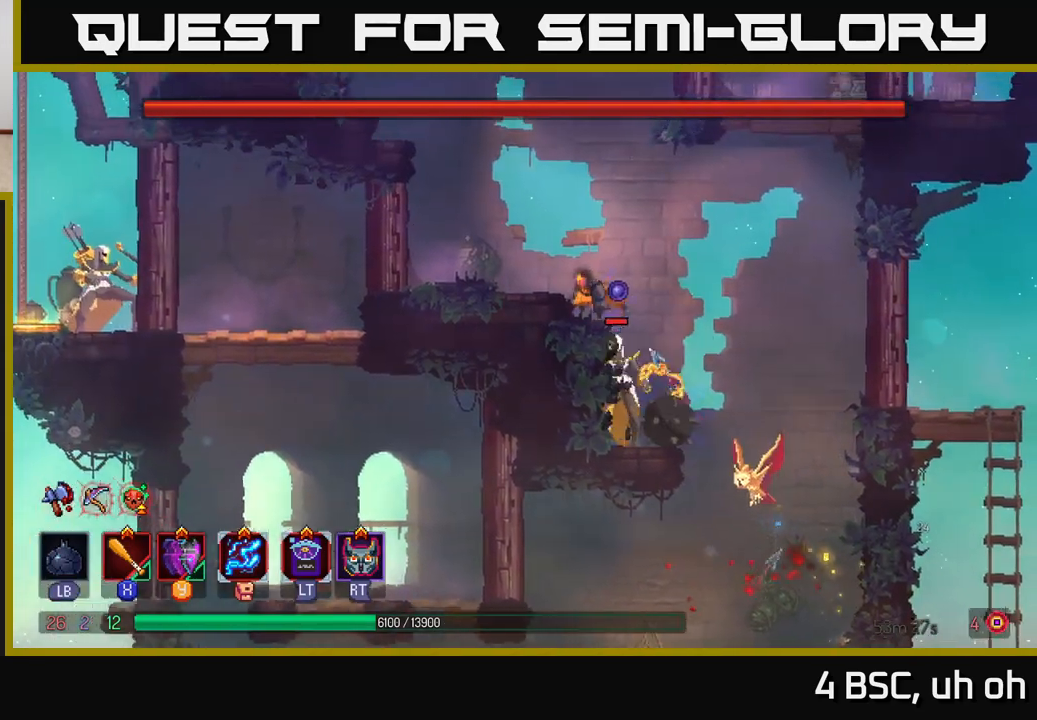
{"buttons": ["A"], "left_stick": "left", "right_stick": "center", "events": [[150, "A", "down"], [317, "A", "up"], [450, "A", "down"]]}
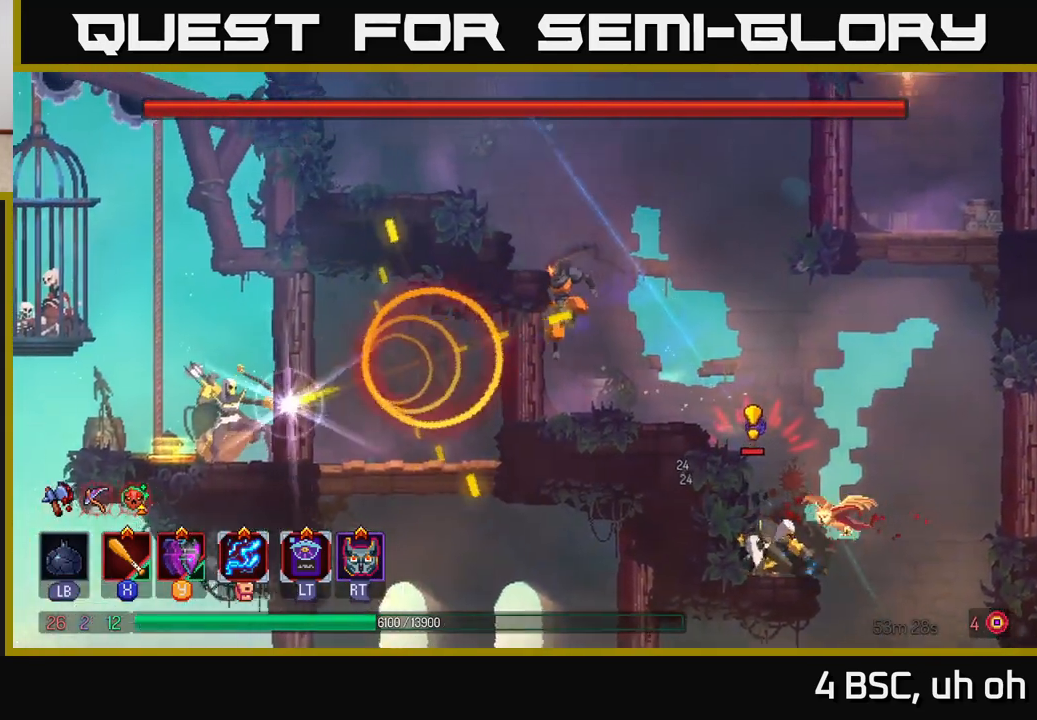
{"buttons": ["A"], "left_stick": "left", "right_stick": "center", "events": [[50, "A", "up"], [217, "A", "down"], [350, "A", "up"], [450, "A", "down"]]}
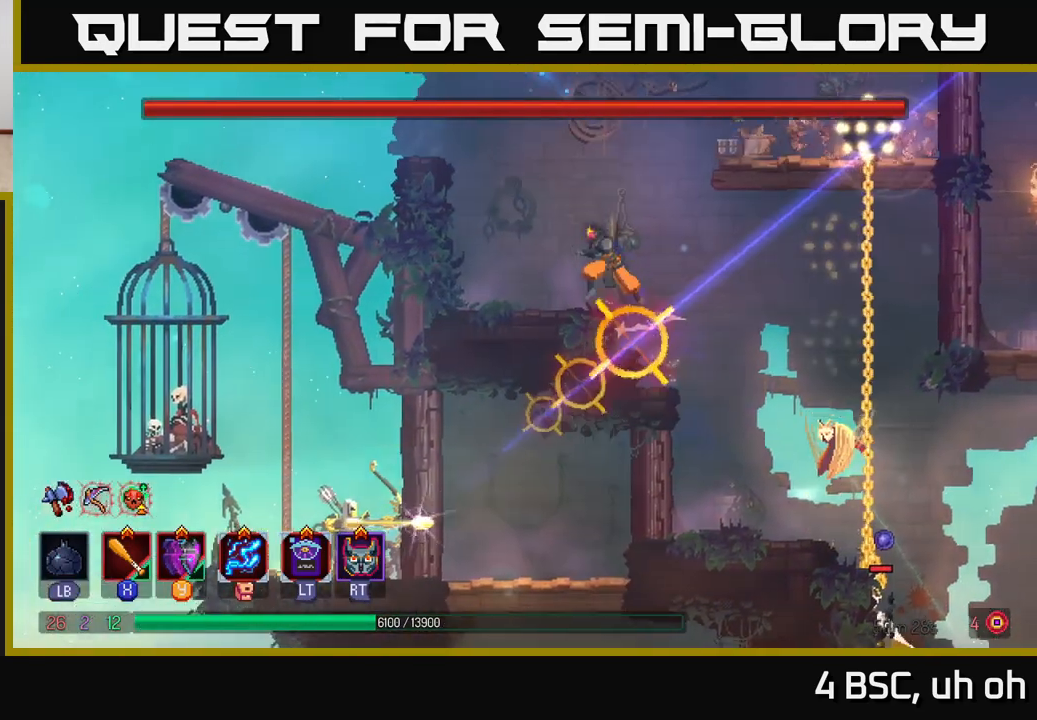
{"buttons": ["A"], "left_stick": "left", "right_stick": "center", "events": [[117, "A", "up"], [417, "A", "down"]]}
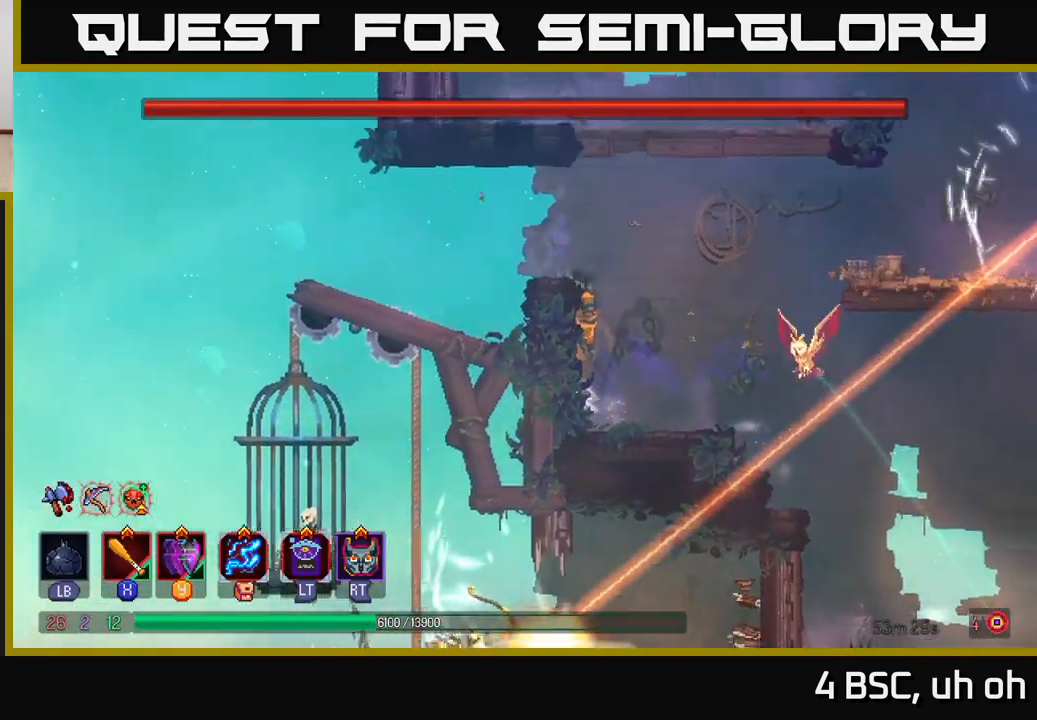
{"buttons": ["A"], "left_stick": "right", "right_stick": "center", "events": [[83, "A", "up"], [267, "left_stick", "right"], [317, "A", "down"], [450, "A", "up"], [500, "A", "down"]]}
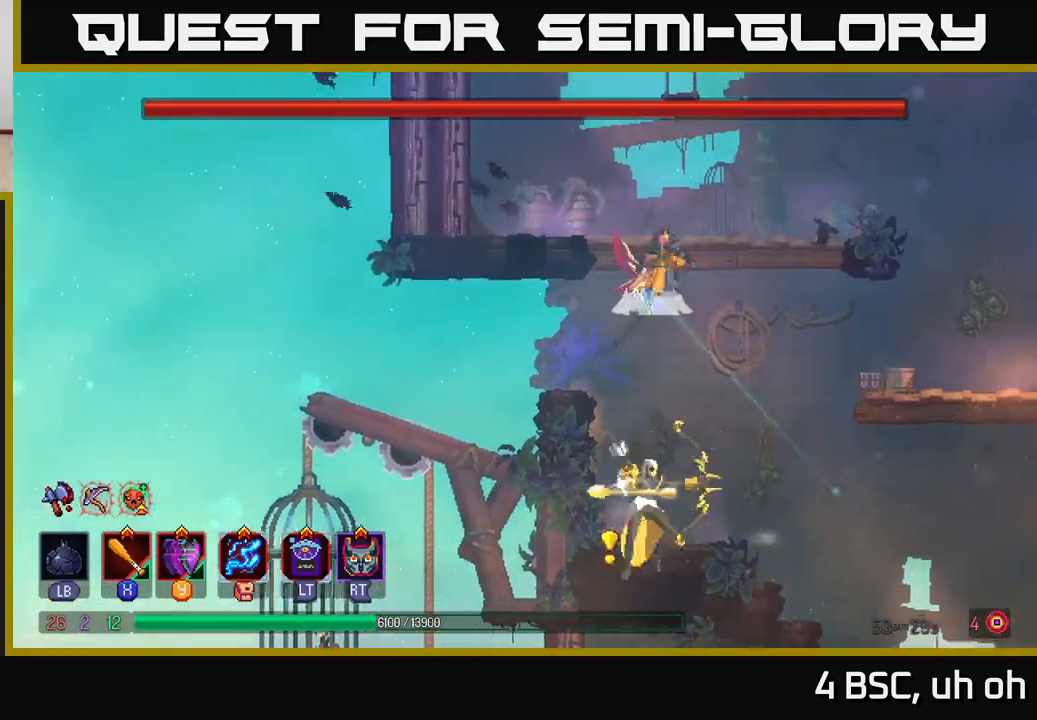
{"buttons": [], "left_stick": "left", "right_stick": "center", "events": [[50, "left_stick", "left"], [167, "A", "up"]]}
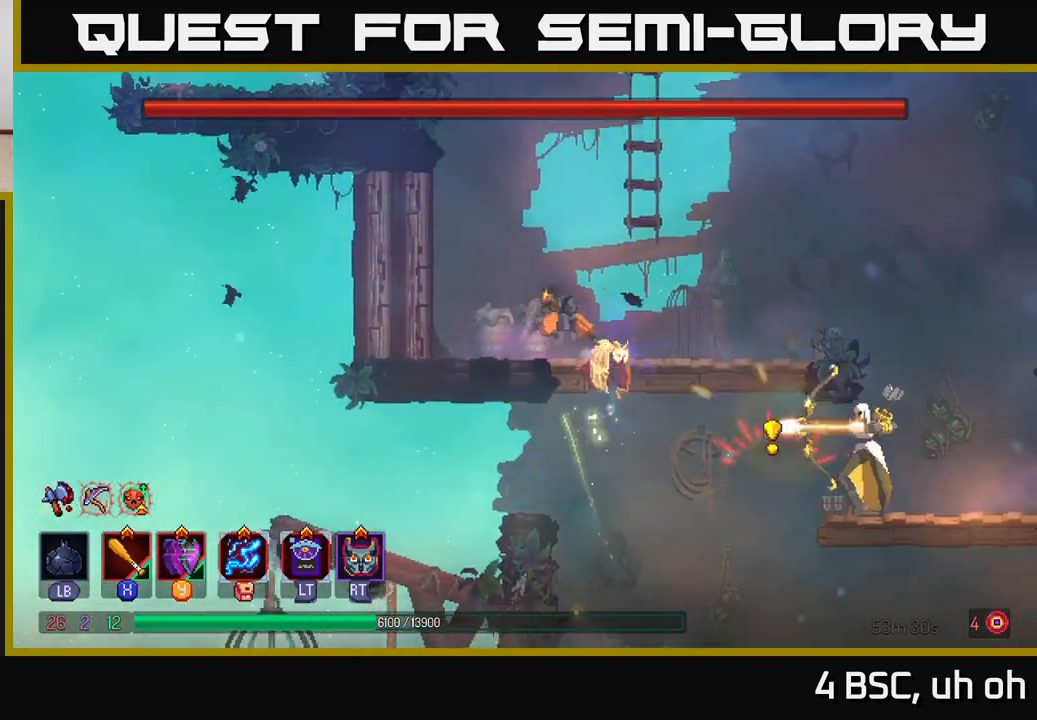
{"buttons": [], "left_stick": "left", "right_stick": "center", "events": [[33, "A", "down"], [200, "A", "up"], [317, "A", "down"], [483, "A", "up"]]}
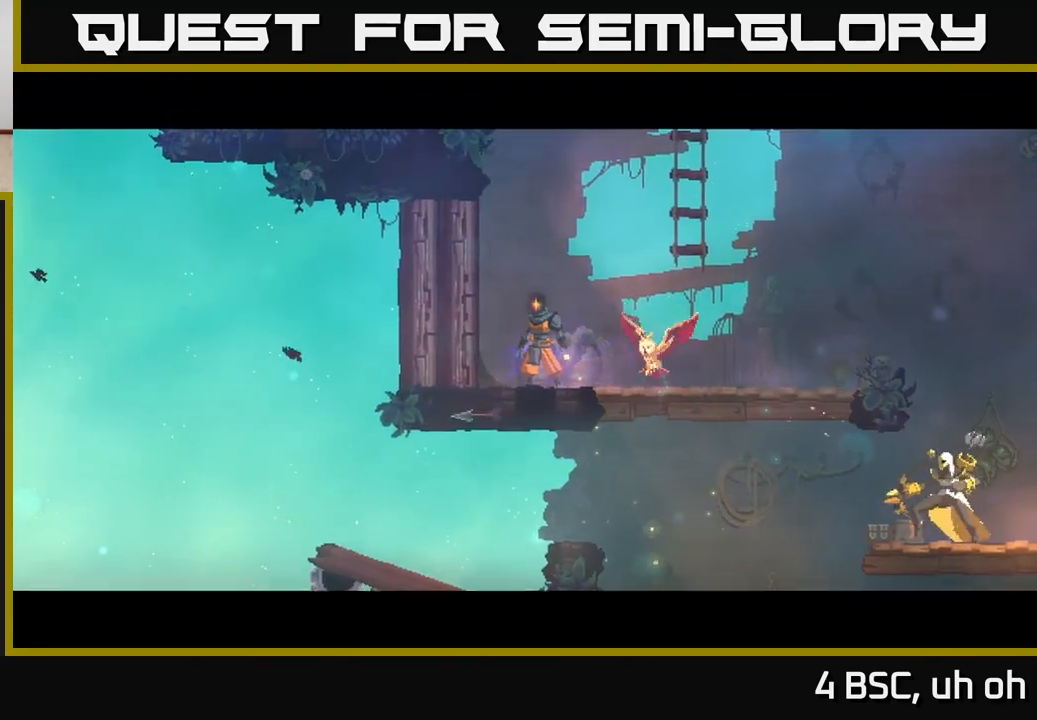
{"buttons": [], "left_stick": "left", "right_stick": "center", "events": [[283, "left_stick", "center"], [500, "left_stick", "left"]]}
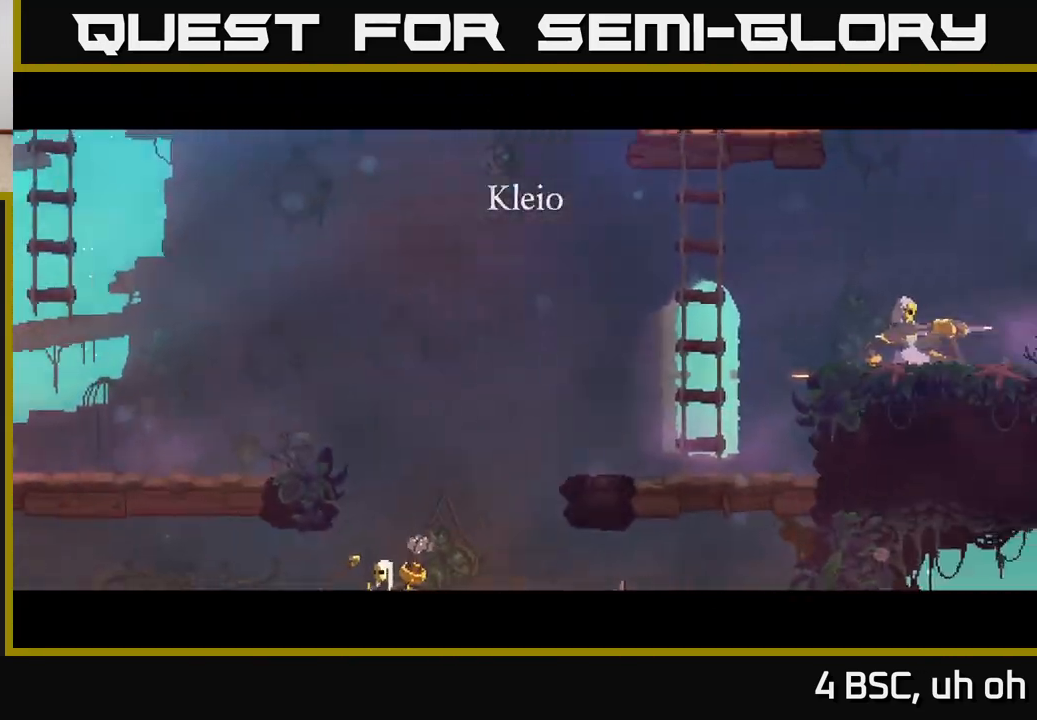
{"buttons": [], "left_stick": "center", "right_stick": "center", "events": [[183, "left_stick", "center"]]}
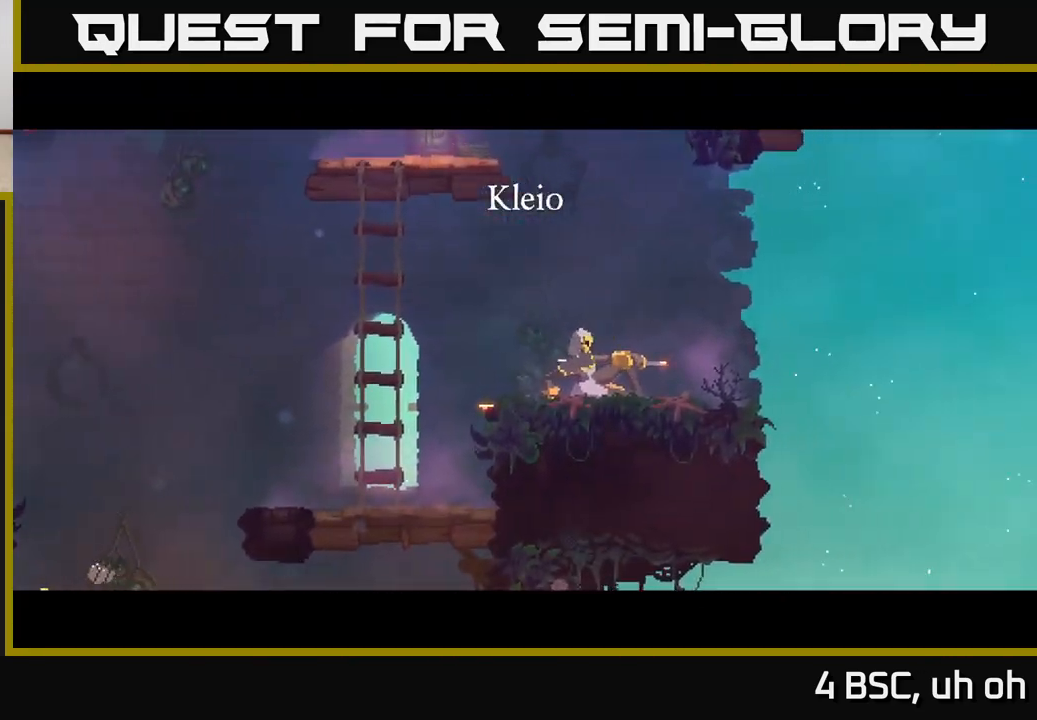
{"buttons": [], "left_stick": "center", "right_stick": "center", "events": []}
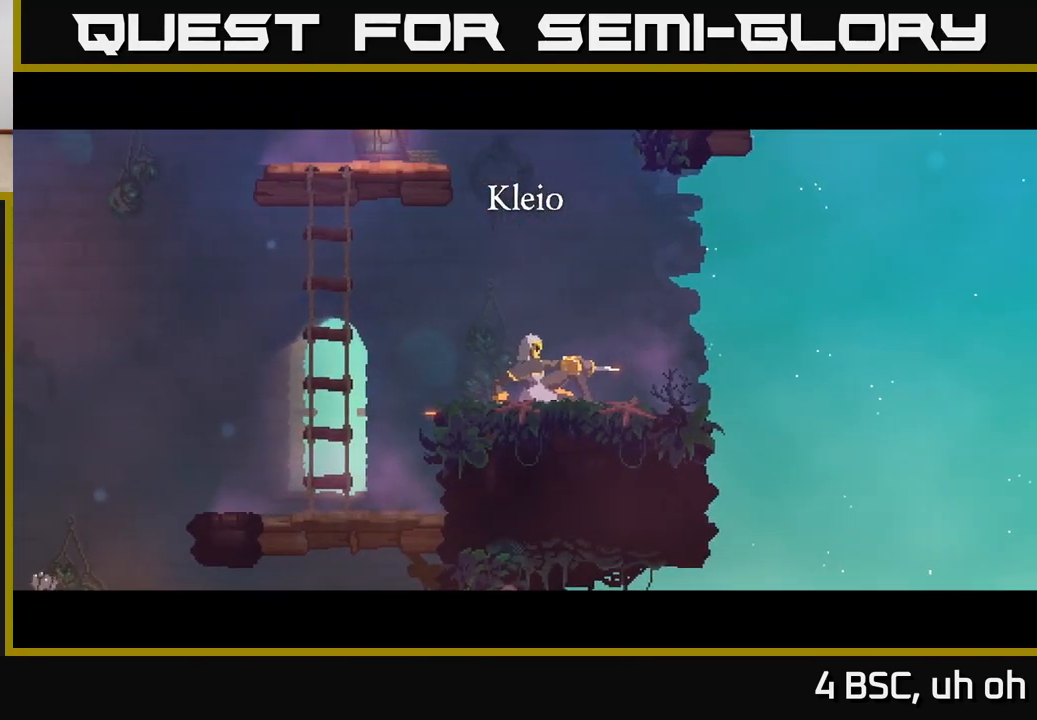
{"buttons": [], "left_stick": "left", "right_stick": "center", "events": [[100, "left_stick", "left"], [317, "left_stick", "center"], [500, "left_stick", "left"]]}
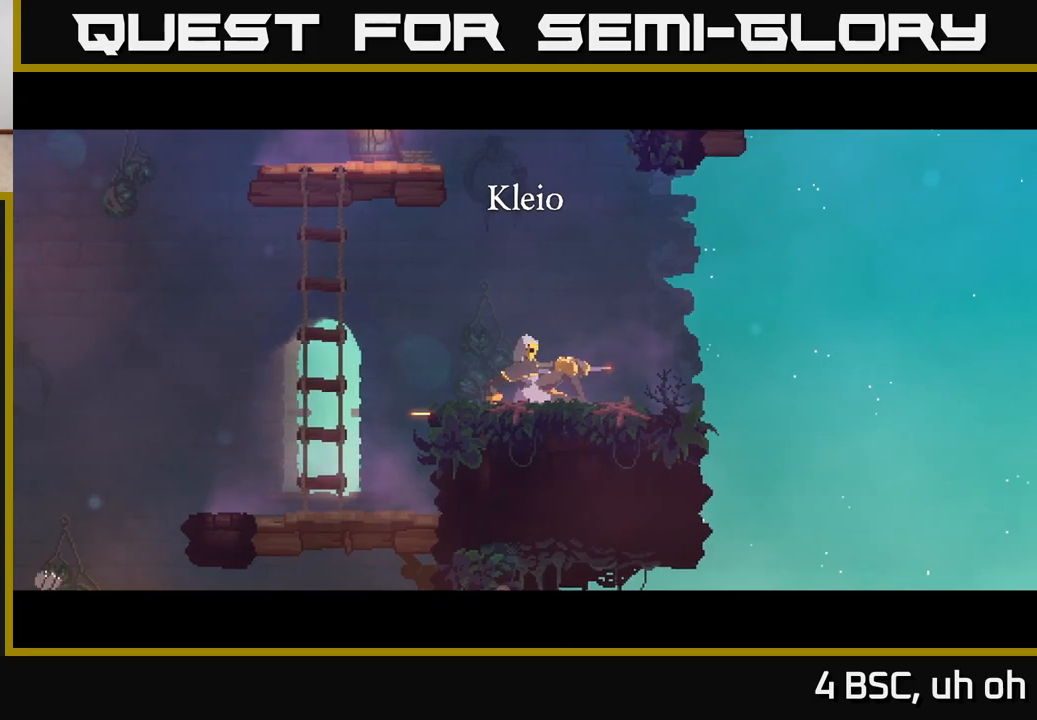
{"buttons": [], "left_stick": "left", "right_stick": "center", "events": [[217, "left_stick", "center"], [417, "left_stick", "left"]]}
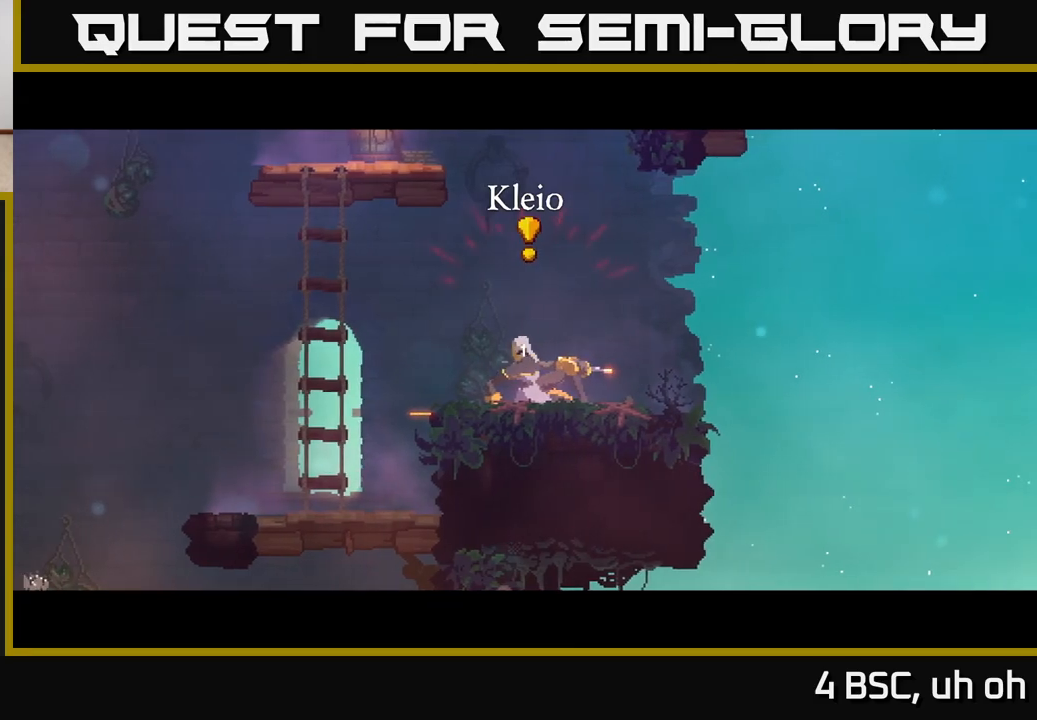
{"buttons": [], "left_stick": "left", "right_stick": "center", "events": []}
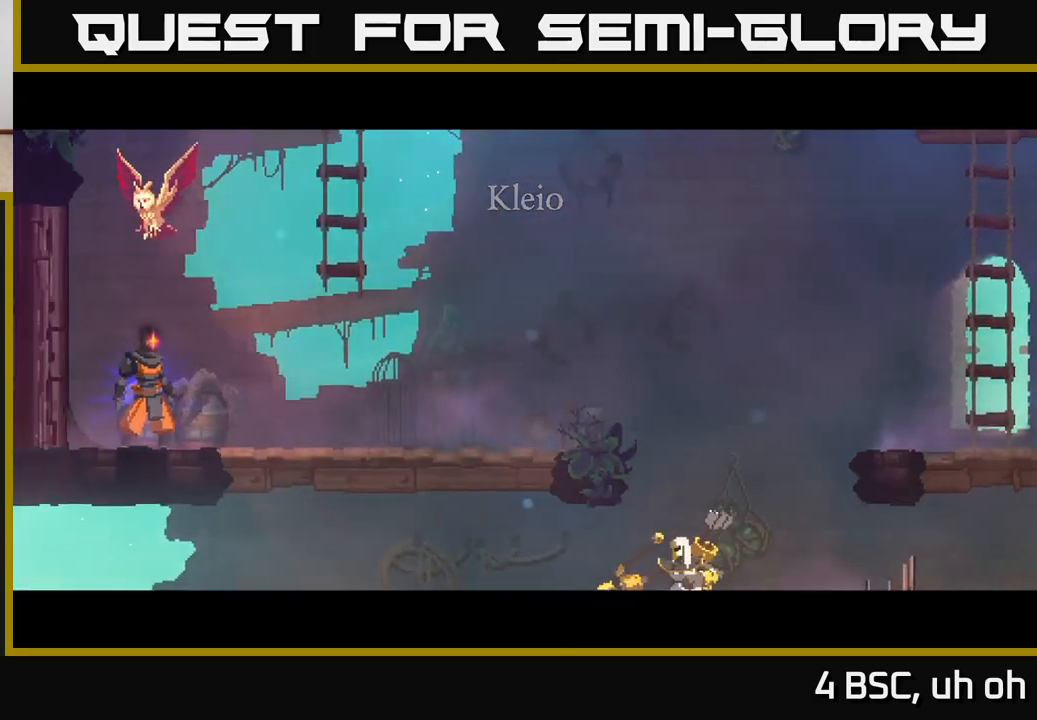
{"buttons": ["A"], "left_stick": "left", "right_stick": "center", "events": [[250, "A", "down"], [367, "A", "up"], [467, "A", "down"]]}
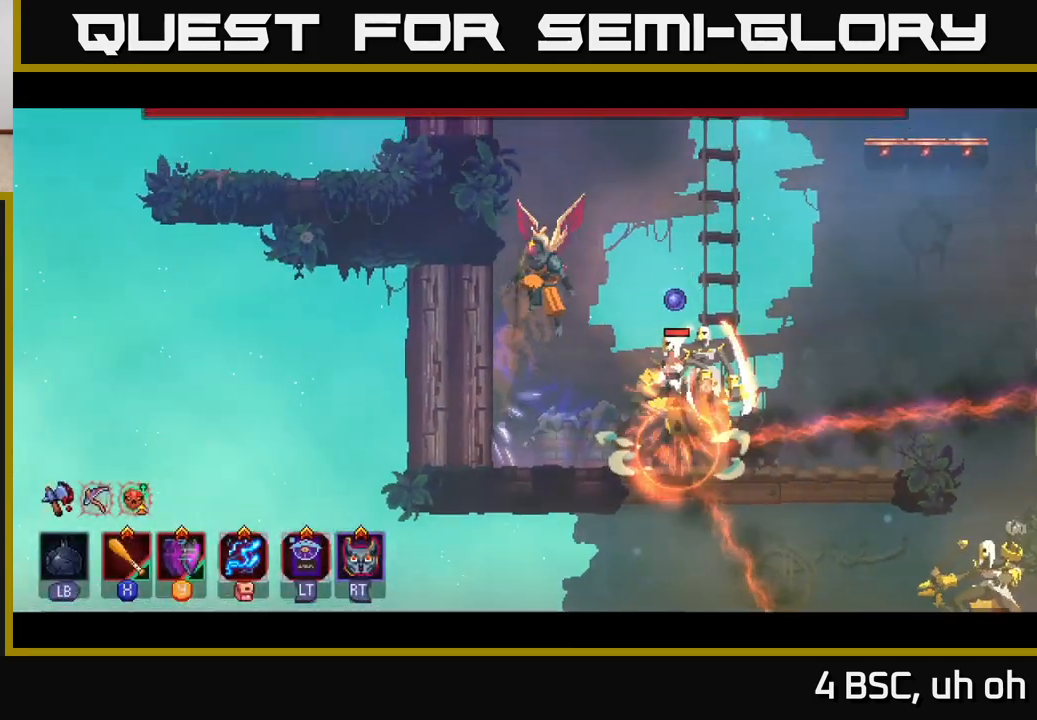
{"buttons": ["A"], "left_stick": "right", "right_stick": "center", "events": [[83, "A", "up"], [267, "A", "down"], [267, "left_stick", "right"], [433, "A", "up"], [500, "A", "down"]]}
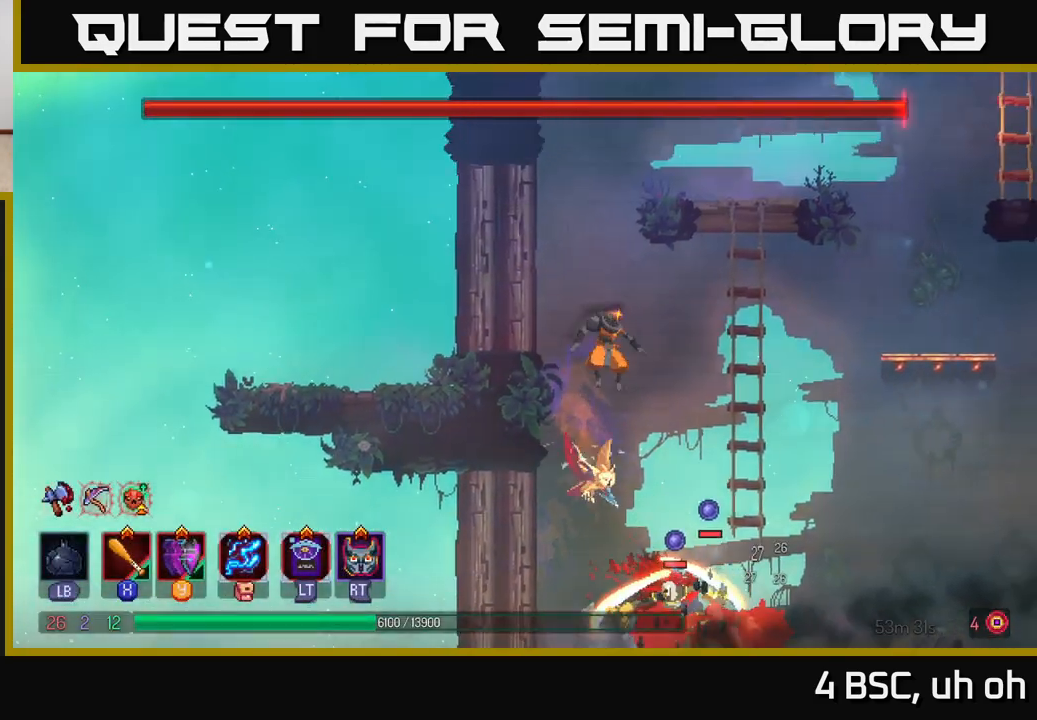
{"buttons": [], "left_stick": "up", "right_stick": "center", "events": [[117, "A", "up"], [217, "A", "down"], [267, "left_stick", "up-right"], [350, "A", "up"], [417, "A", "down"], [450, "left_stick", "up"], [483, "A", "up"]]}
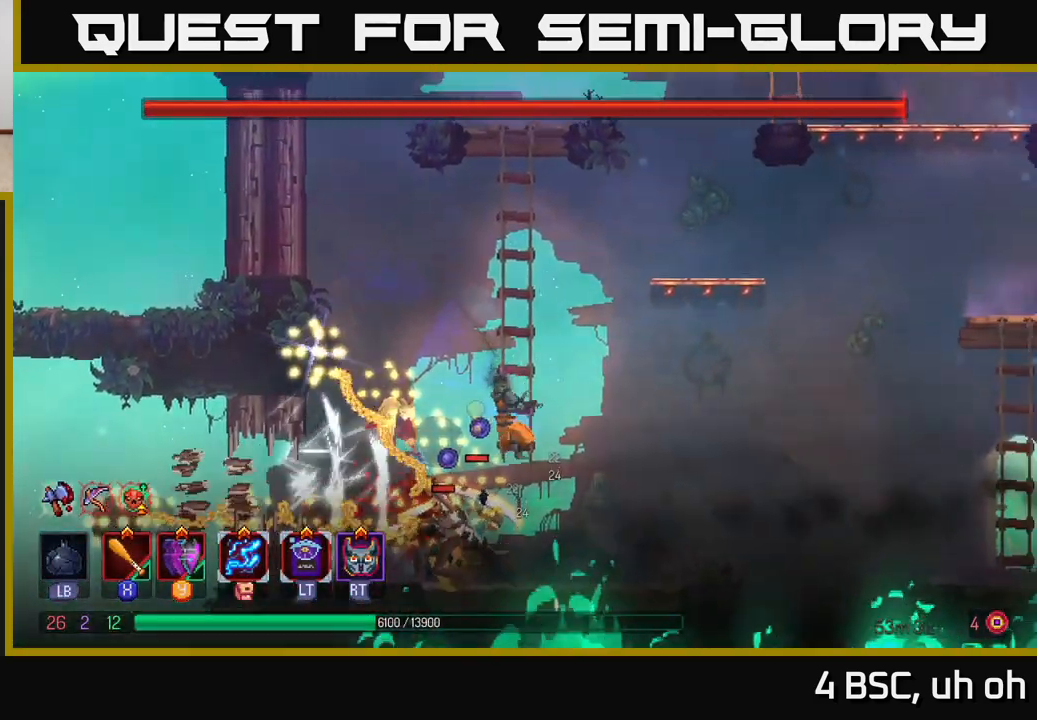
{"buttons": [], "left_stick": "up", "right_stick": "center", "events": []}
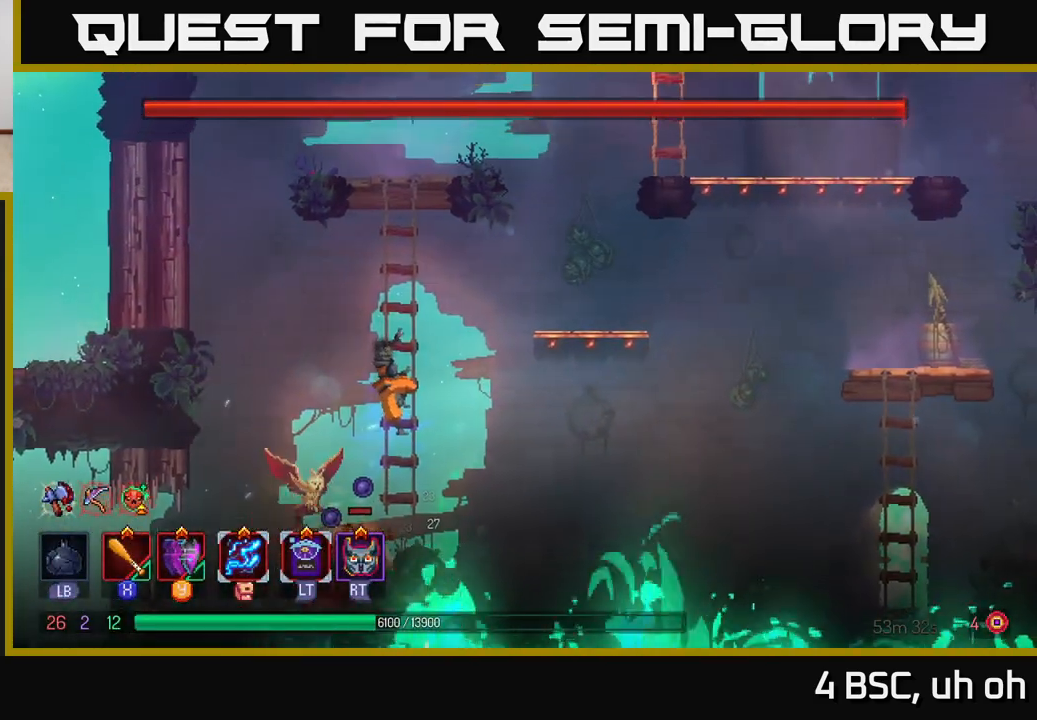
{"buttons": [], "left_stick": "up", "right_stick": "center", "events": []}
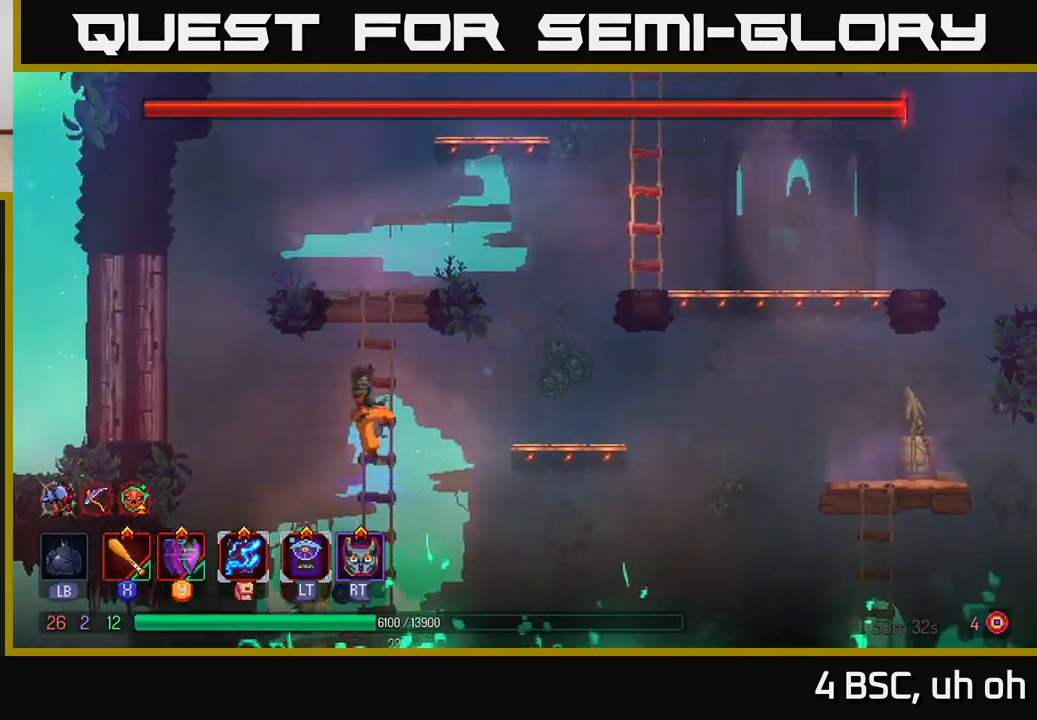
{"buttons": [], "left_stick": "up", "right_stick": "center", "events": []}
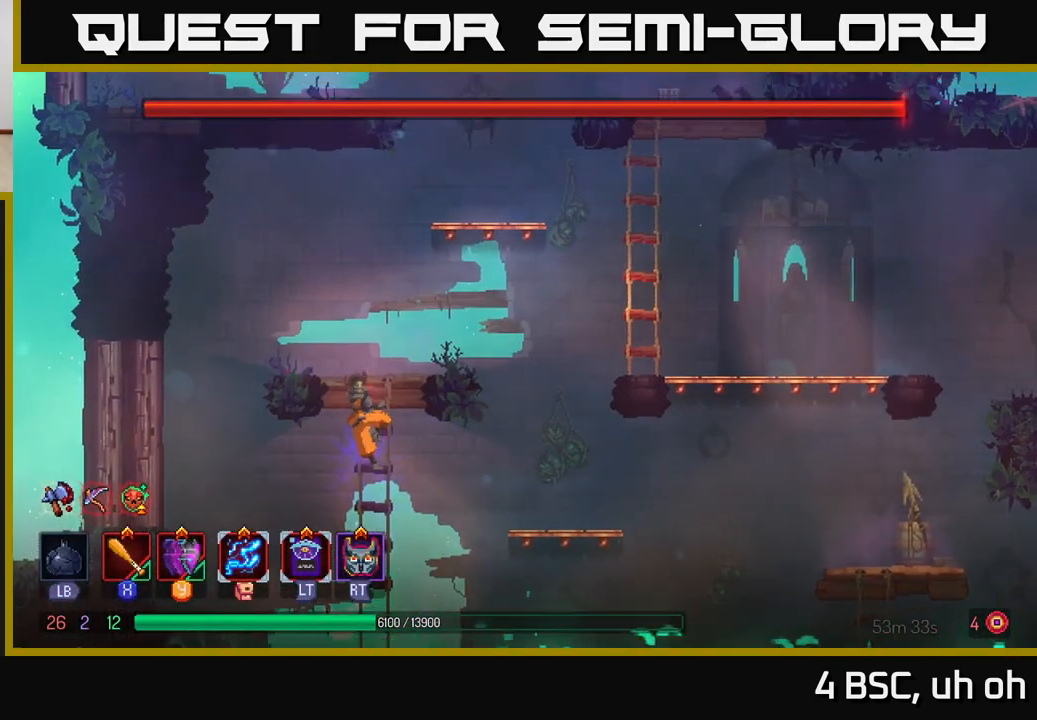
{"buttons": ["A"], "left_stick": "up-right", "right_stick": "center", "events": [[367, "left_stick", "up-right"], [500, "A", "down"]]}
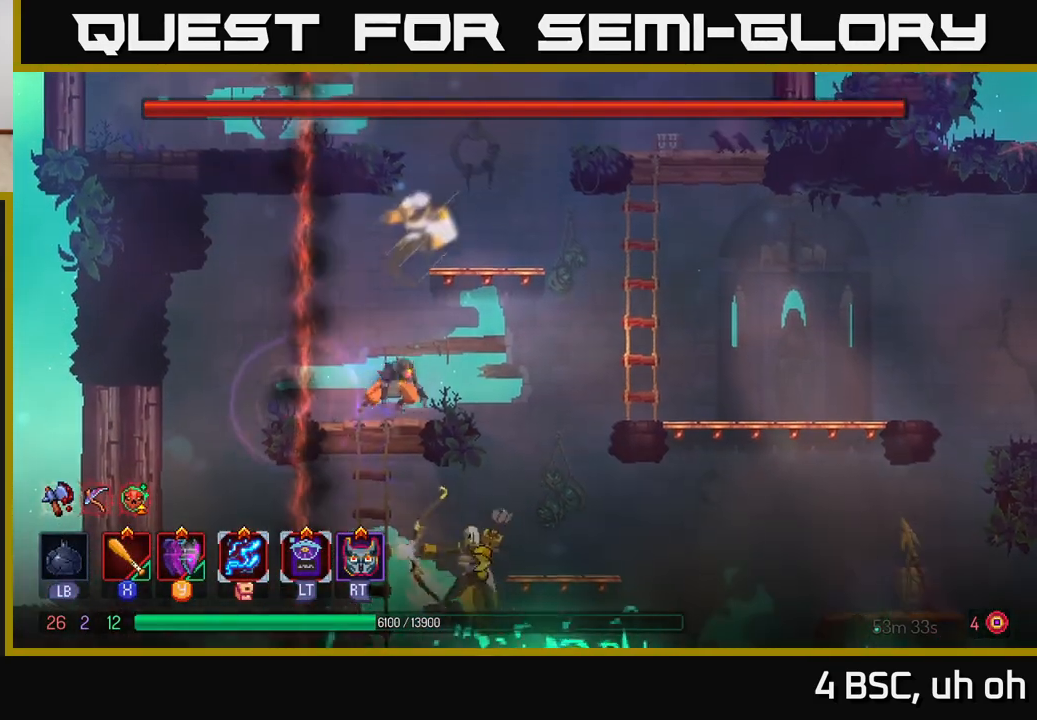
{"buttons": [], "left_stick": "right", "right_stick": "center", "events": [[100, "A", "up"], [167, "A", "down"], [283, "A", "up"], [467, "left_stick", "right"]]}
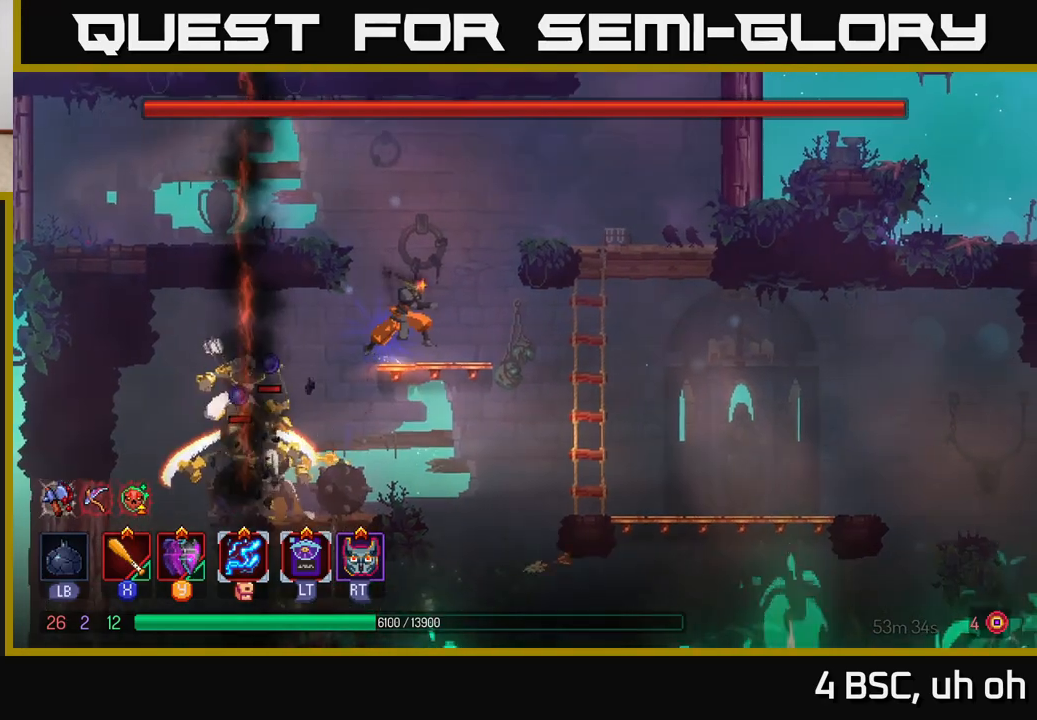
{"buttons": [], "left_stick": "right", "right_stick": "center", "events": [[67, "A", "down"], [200, "A", "up"], [250, "A", "down"], [400, "A", "up"]]}
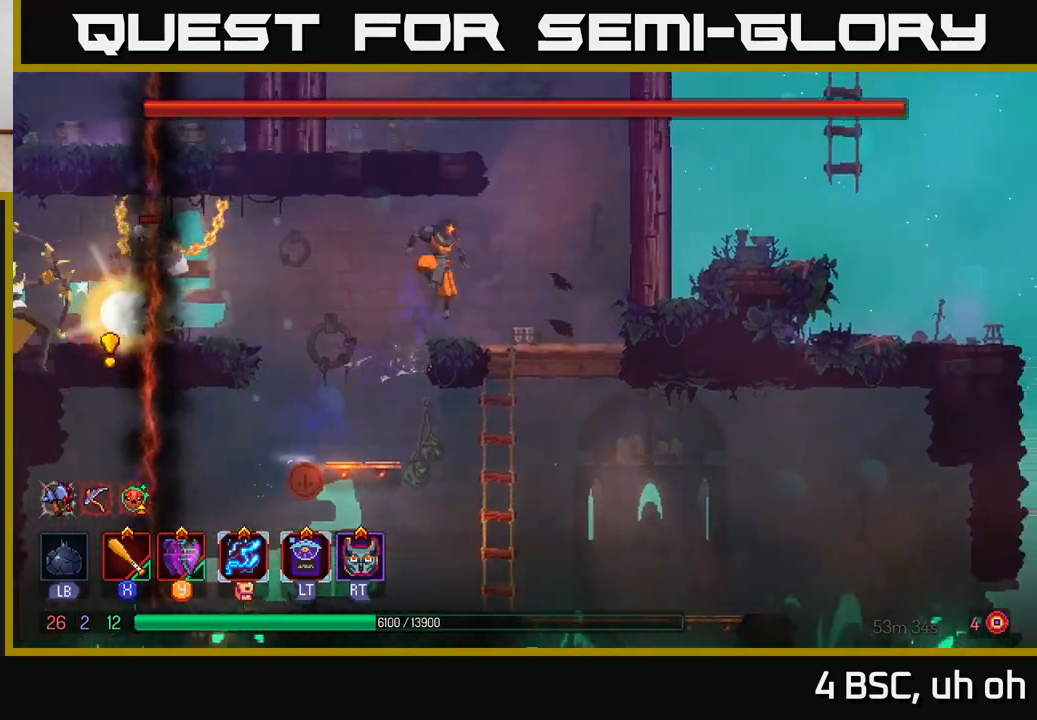
{"buttons": [], "left_stick": "right", "right_stick": "center", "events": [[283, "A", "down"], [417, "A", "up"]]}
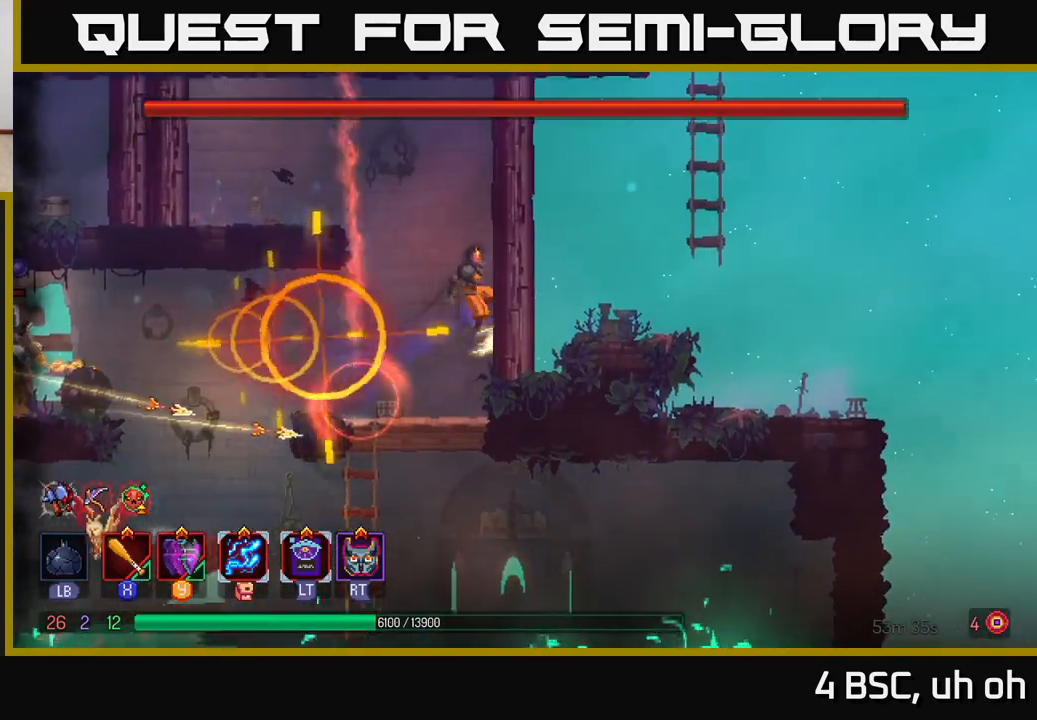
{"buttons": ["A"], "left_stick": "left", "right_stick": "center", "events": [[367, "A", "down"], [367, "left_stick", "left"]]}
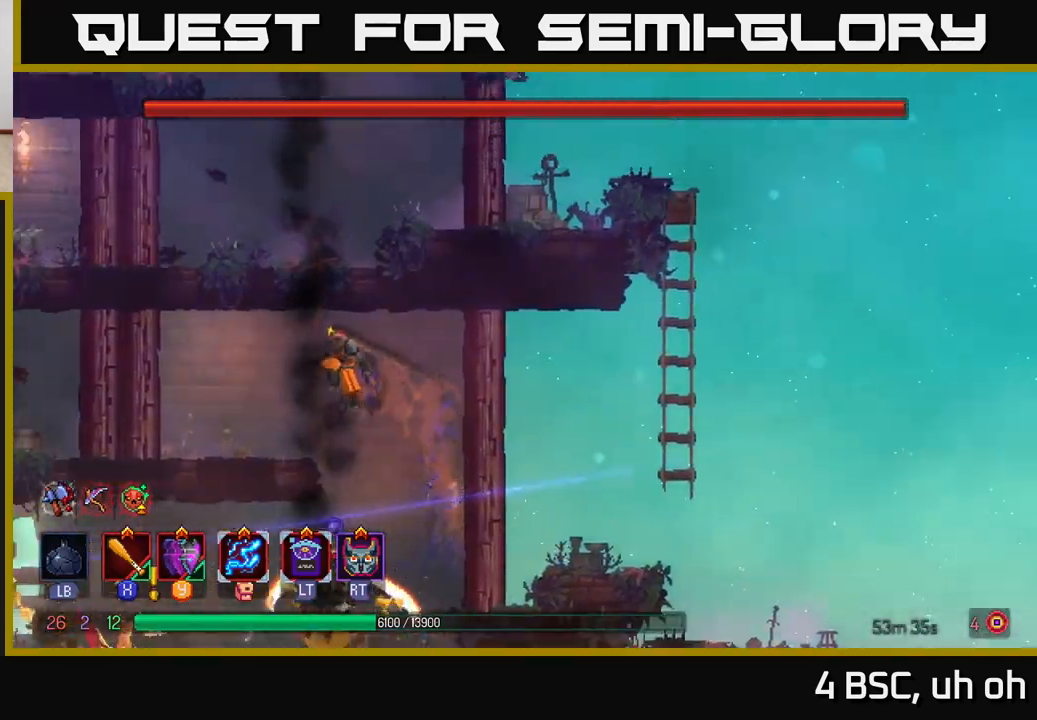
{"buttons": [], "left_stick": "left", "right_stick": "center", "events": [[17, "A", "up"], [167, "X", "down"], [250, "X", "up"]]}
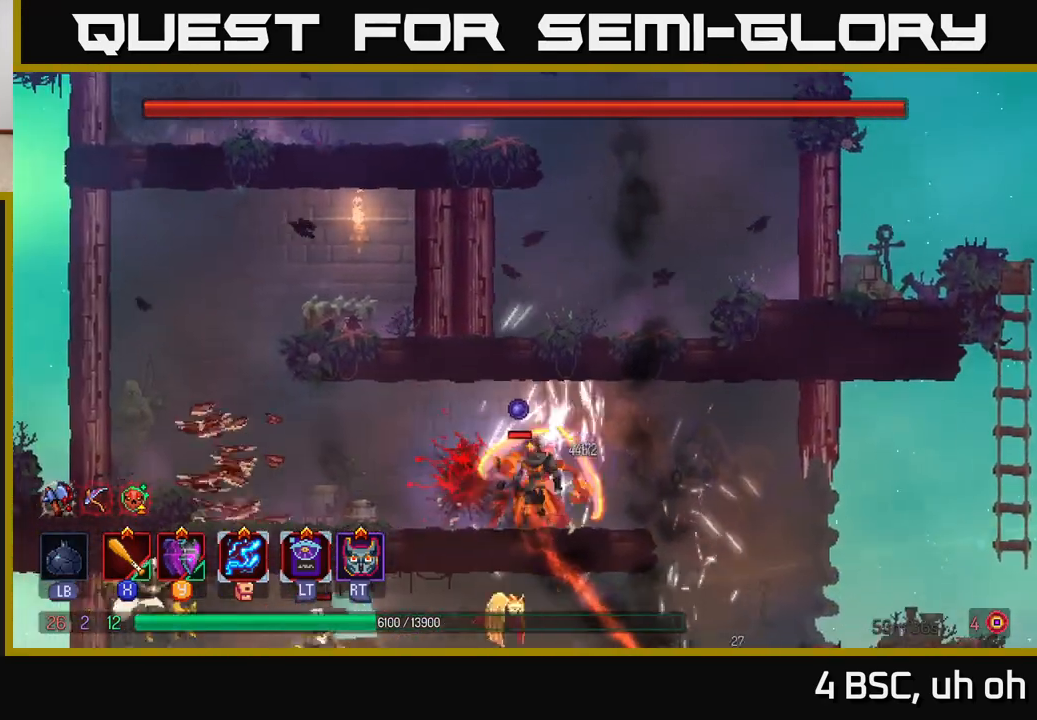
{"buttons": [], "left_stick": "left", "right_stick": "center", "events": [[67, "B", "down"], [183, "B", "up"]]}
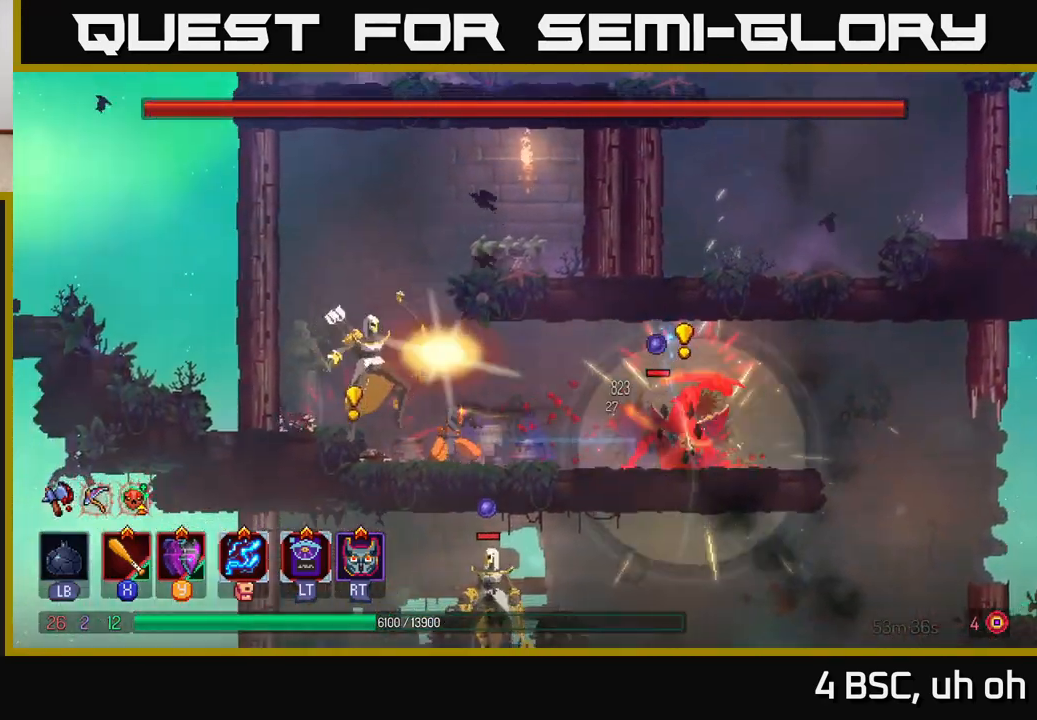
{"buttons": [], "left_stick": "right", "right_stick": "center", "events": [[50, "A", "down"], [117, "left_stick", "up"], [183, "A", "up"], [217, "A", "down"], [217, "left_stick", "right"], [433, "A", "up"]]}